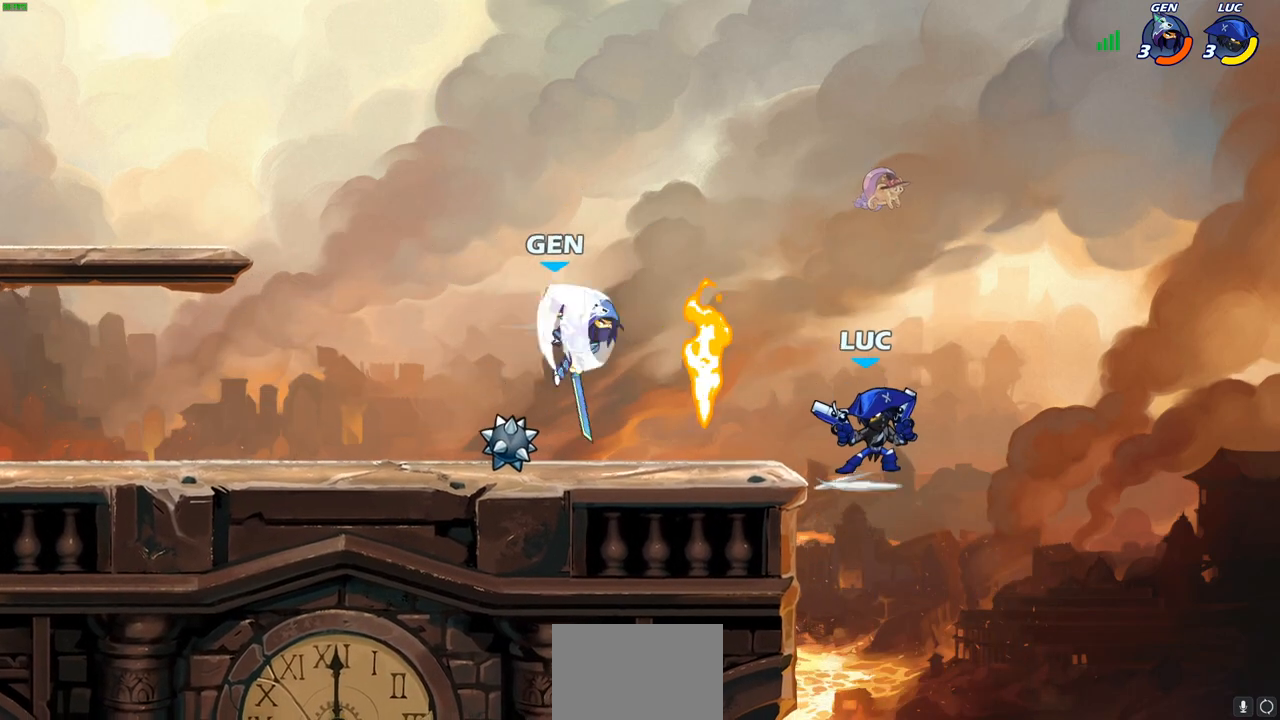
Gameplay with a controller (PlayStation layout); each line is a JSON object with the inputs held at the frame after it. "events" lists button and stick changes between this image and that frame as [ms after this image, input, new state], when the widget could be followed in between.
{"buttons": [], "left_stick": "center", "right_stick": "center", "events": [[83, "R1", "up"], [83, "R2", "up"], [83, "SQUARE", "up"], [167, "left_stick", "center"]]}
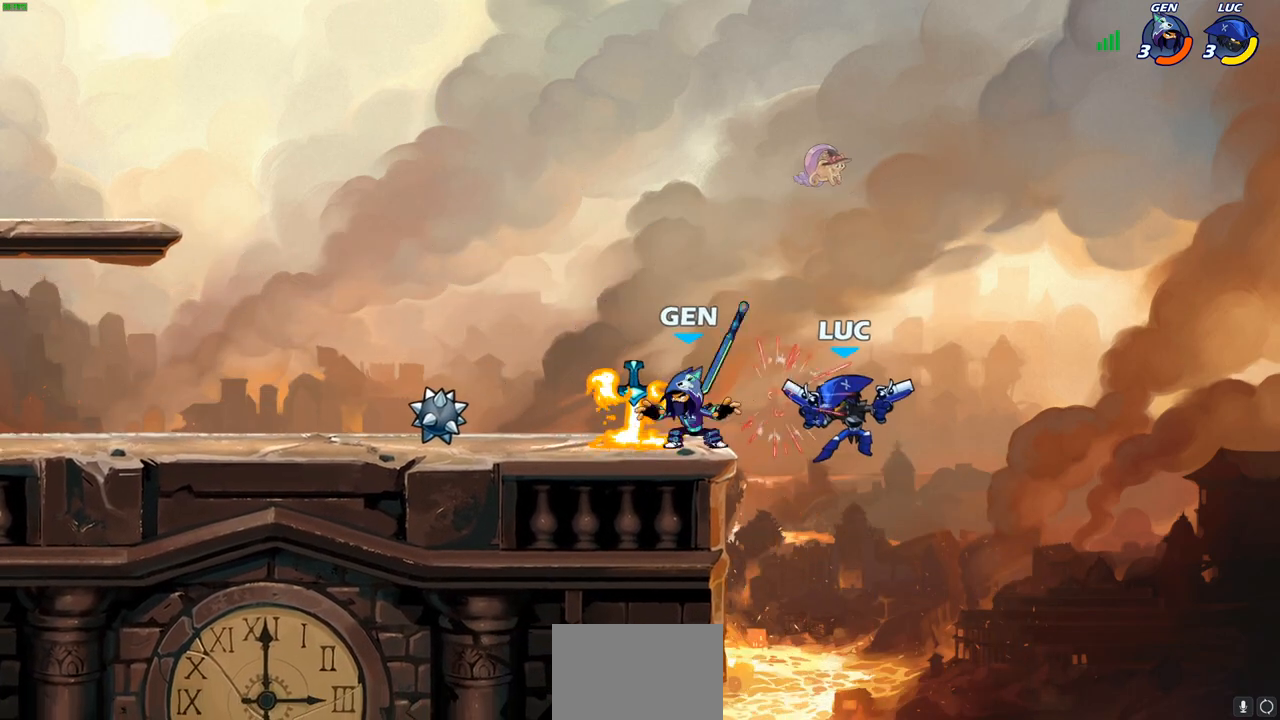
{"buttons": [], "left_stick": "left", "right_stick": "center", "events": [[50, "left_stick", "up-left"], [100, "CROSS", "down"], [183, "left_stick", "up-right"], [283, "CROSS", "up"], [333, "left_stick", "up-left"], [433, "left_stick", "left"]]}
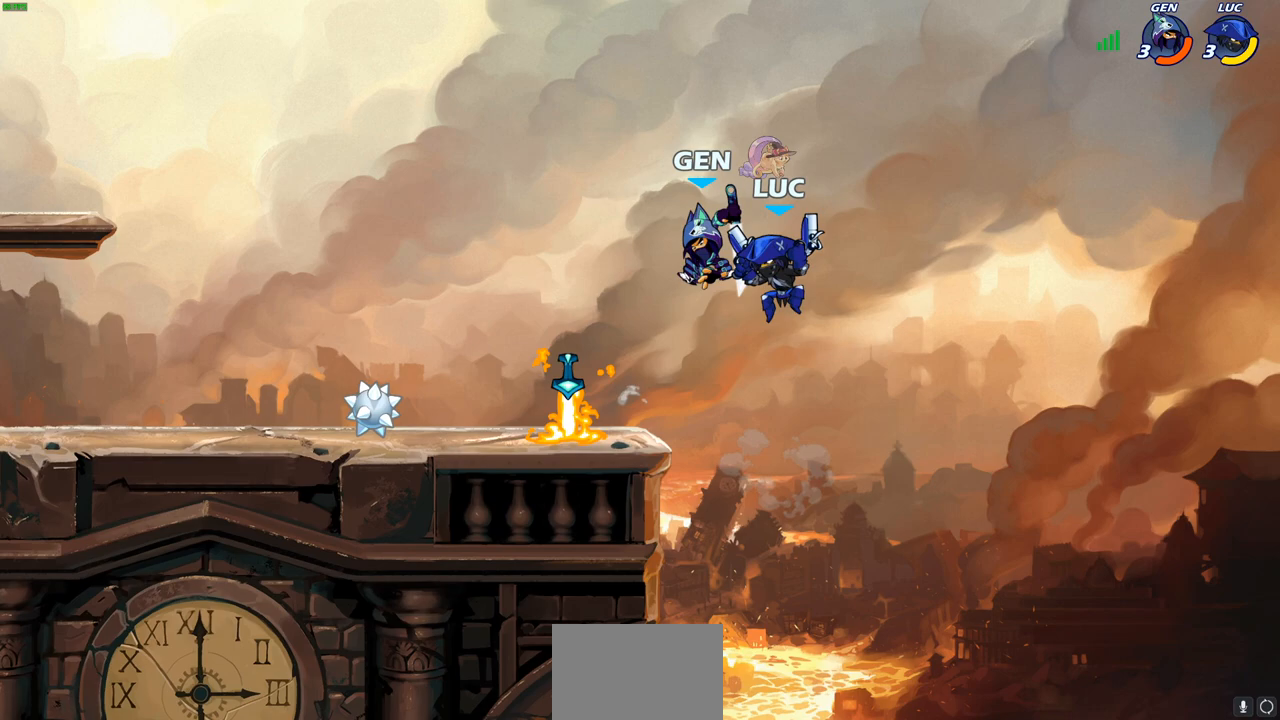
{"buttons": [], "left_stick": "up-right", "right_stick": "center", "events": [[283, "left_stick", "down-left"], [483, "left_stick", "up-right"]]}
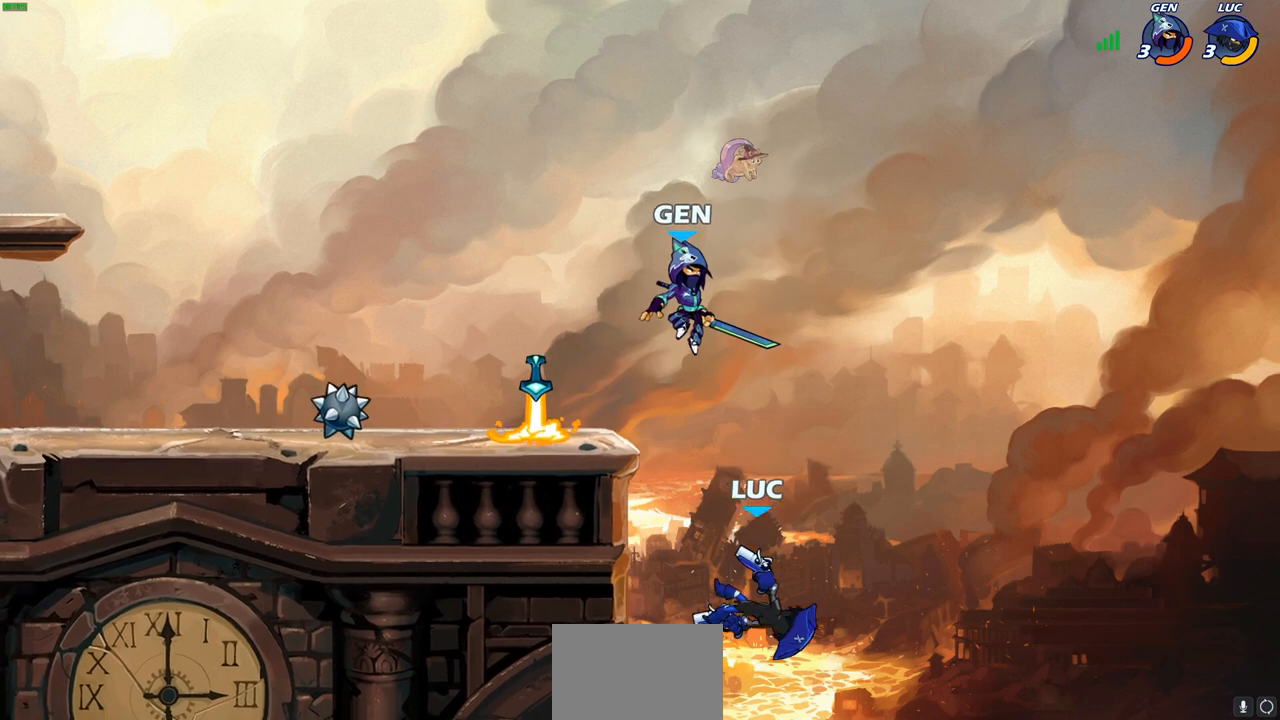
{"buttons": ["CROSS", "CIRCLE"], "left_stick": "up-left", "right_stick": "center", "events": [[67, "left_stick", "center"], [333, "CROSS", "down"], [367, "CROSS", "up"], [417, "CROSS", "down"], [450, "left_stick", "up-left"], [483, "CIRCLE", "down"]]}
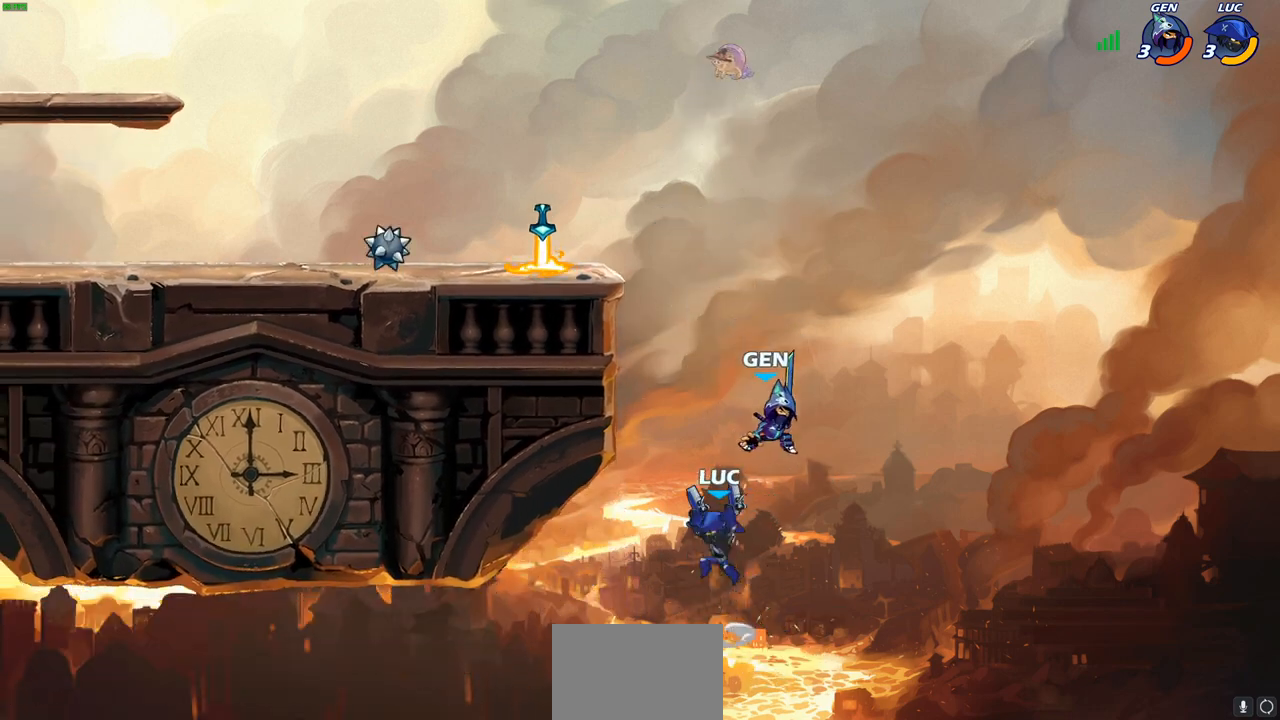
{"buttons": [], "left_stick": "left", "right_stick": "center", "events": [[17, "CROSS", "up"], [17, "left_stick", "up-right"], [83, "CIRCLE", "up"], [83, "left_stick", "right"], [417, "left_stick", "up"], [467, "left_stick", "left"]]}
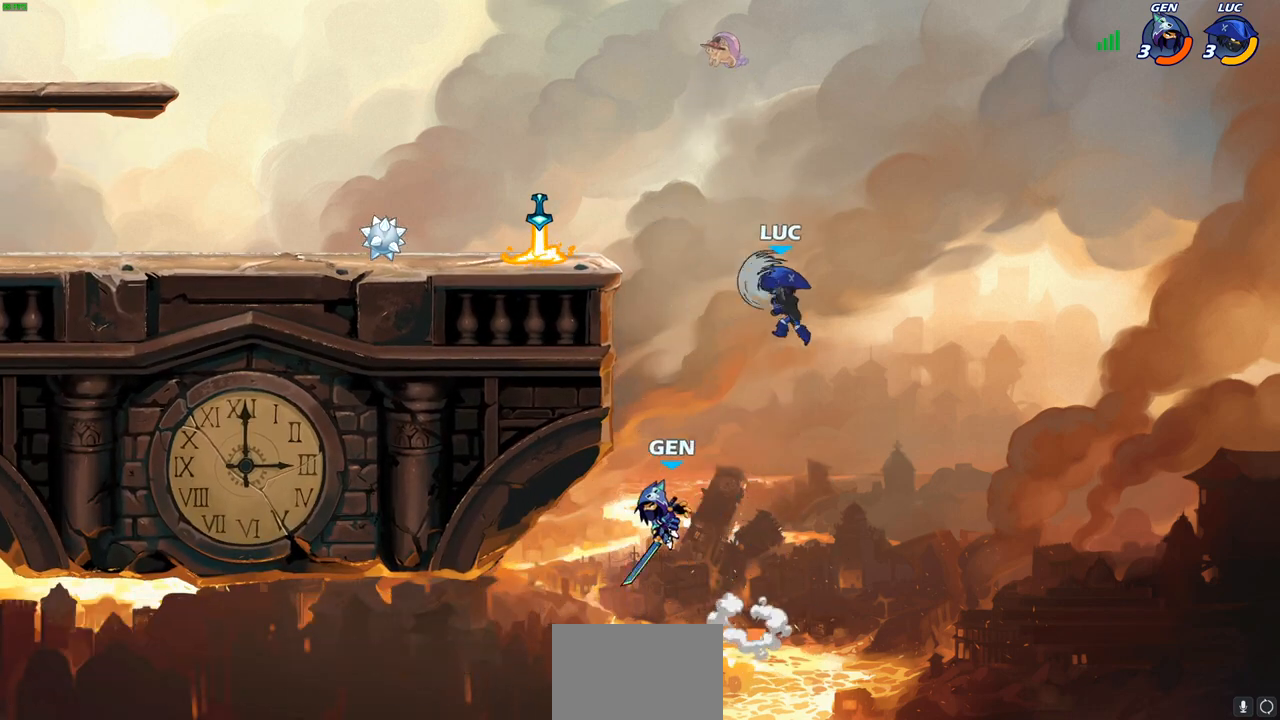
{"buttons": [], "left_stick": "left", "right_stick": "center", "events": []}
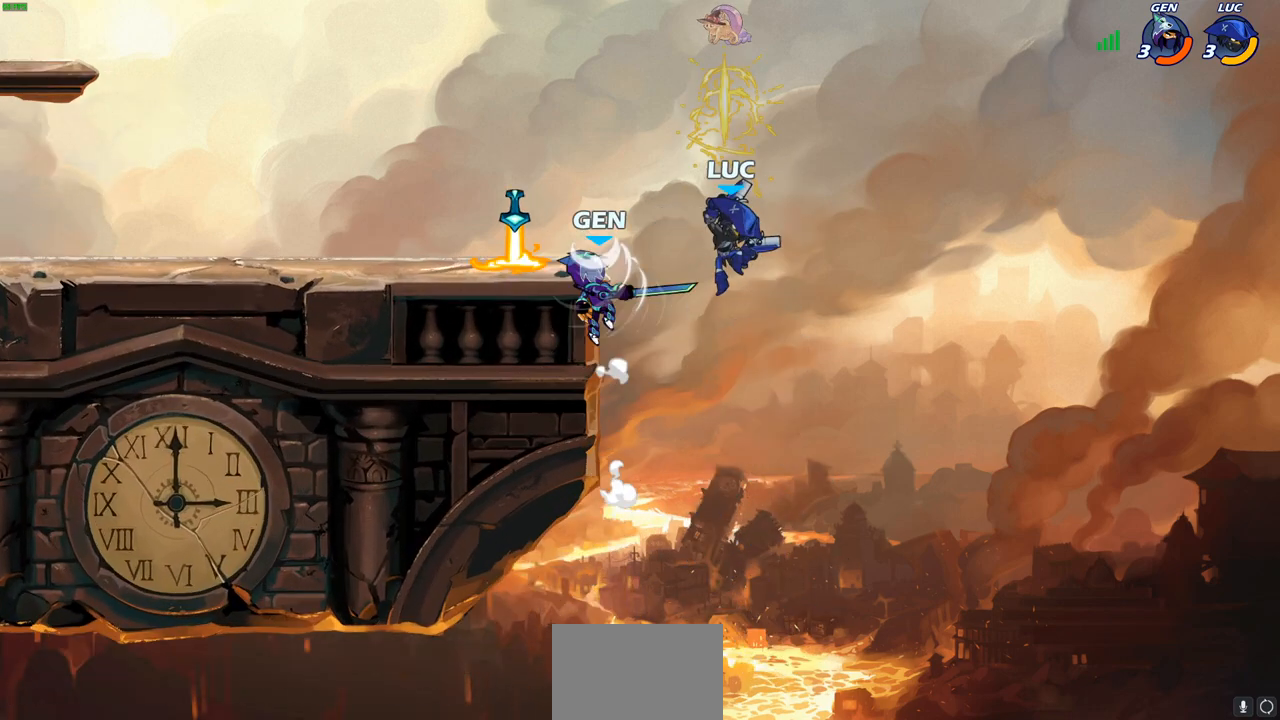
{"buttons": ["CROSS"], "left_stick": "down-right", "right_stick": "center", "events": [[283, "left_stick", "down"], [333, "left_stick", "right"], [383, "left_stick", "up-left"], [483, "CROSS", "down"], [500, "left_stick", "down-right"]]}
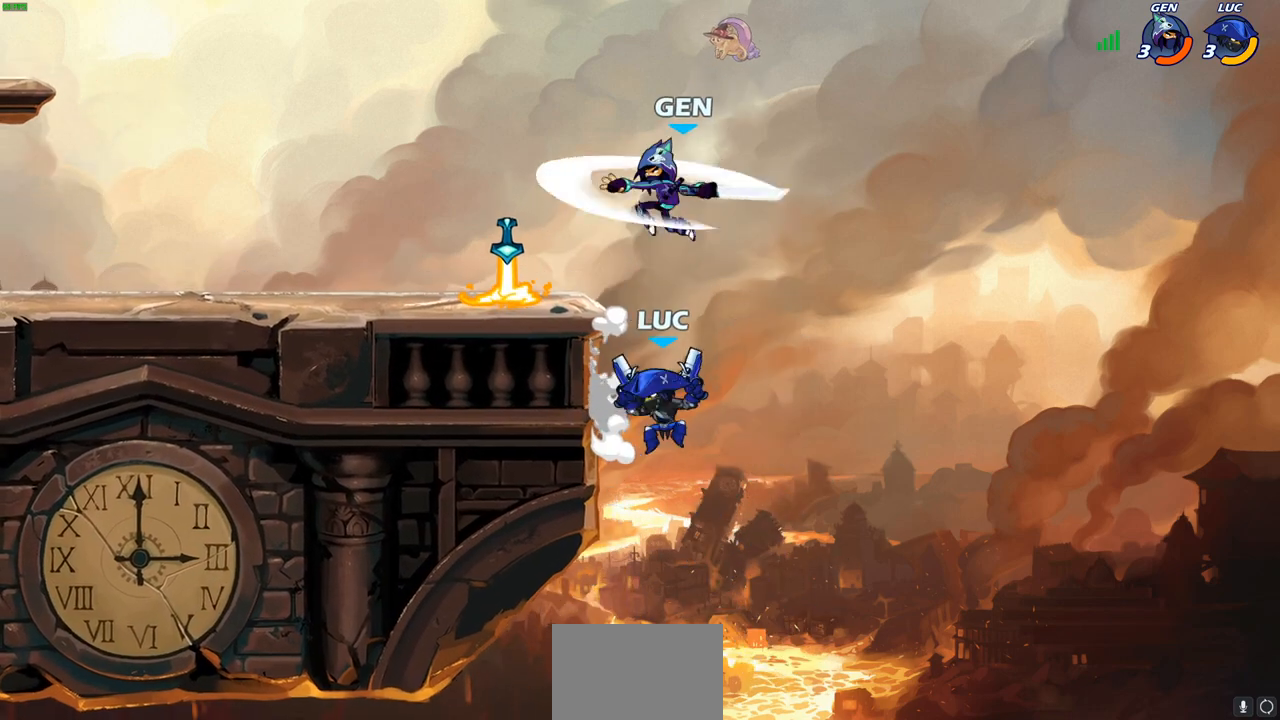
{"buttons": ["CROSS"], "left_stick": "left", "right_stick": "center", "events": [[17, "left_stick", "center"], [33, "SQUARE", "down"], [100, "CROSS", "up"], [117, "SQUARE", "up"], [417, "left_stick", "left"], [500, "CROSS", "down"]]}
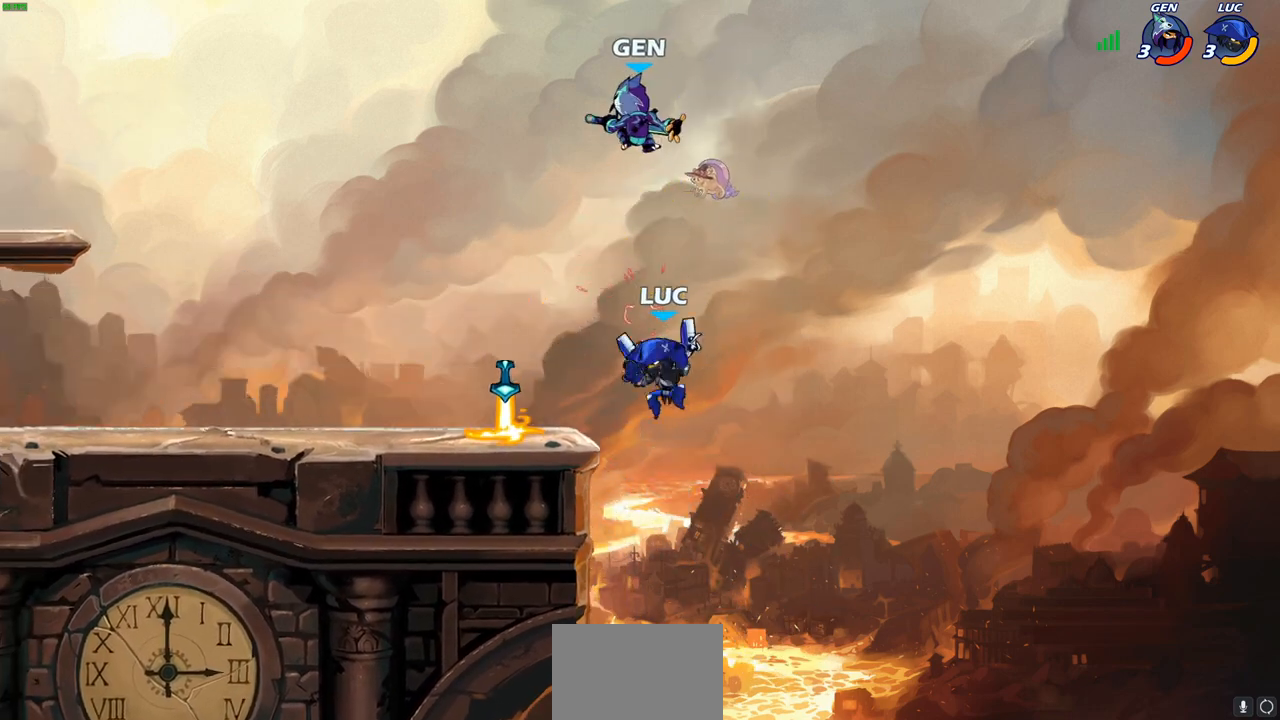
{"buttons": [], "left_stick": "up-left", "right_stick": "center", "events": [[167, "CROSS", "up"], [233, "CIRCLE", "down"], [267, "left_stick", "up"], [333, "CIRCLE", "up"], [450, "left_stick", "up-left"]]}
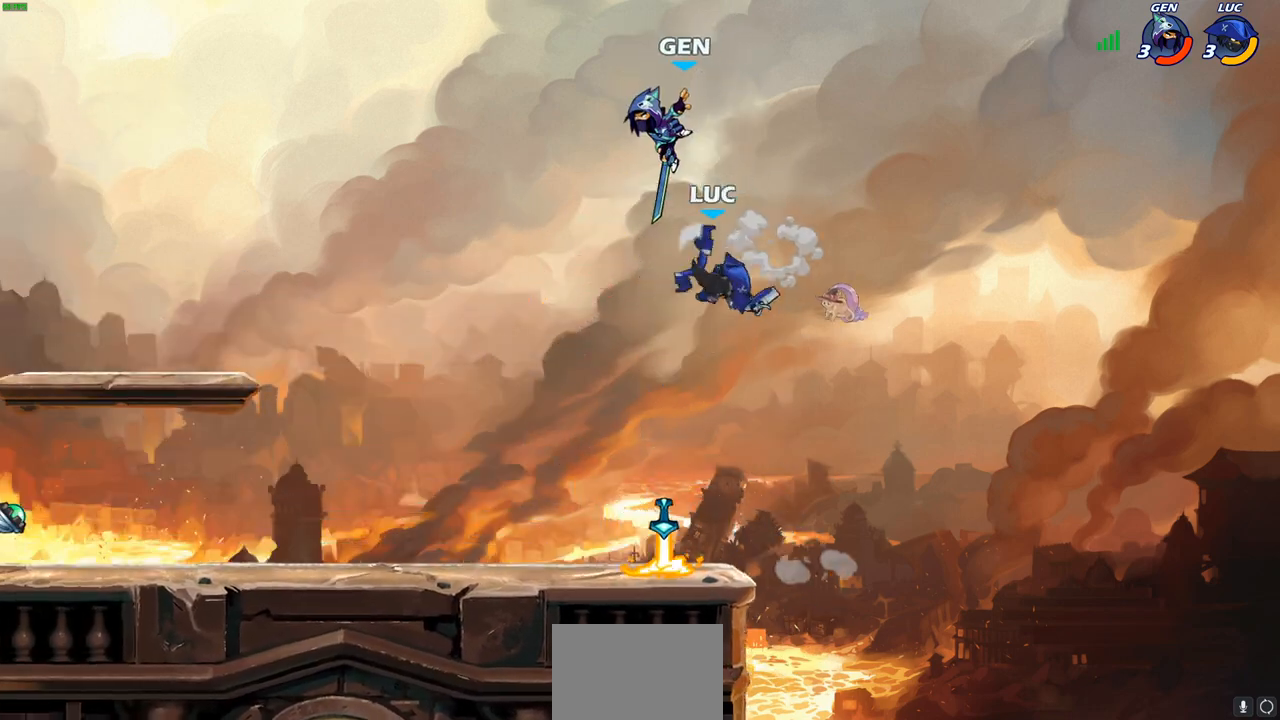
{"buttons": [], "left_stick": "left", "right_stick": "center", "events": [[183, "left_stick", "left"]]}
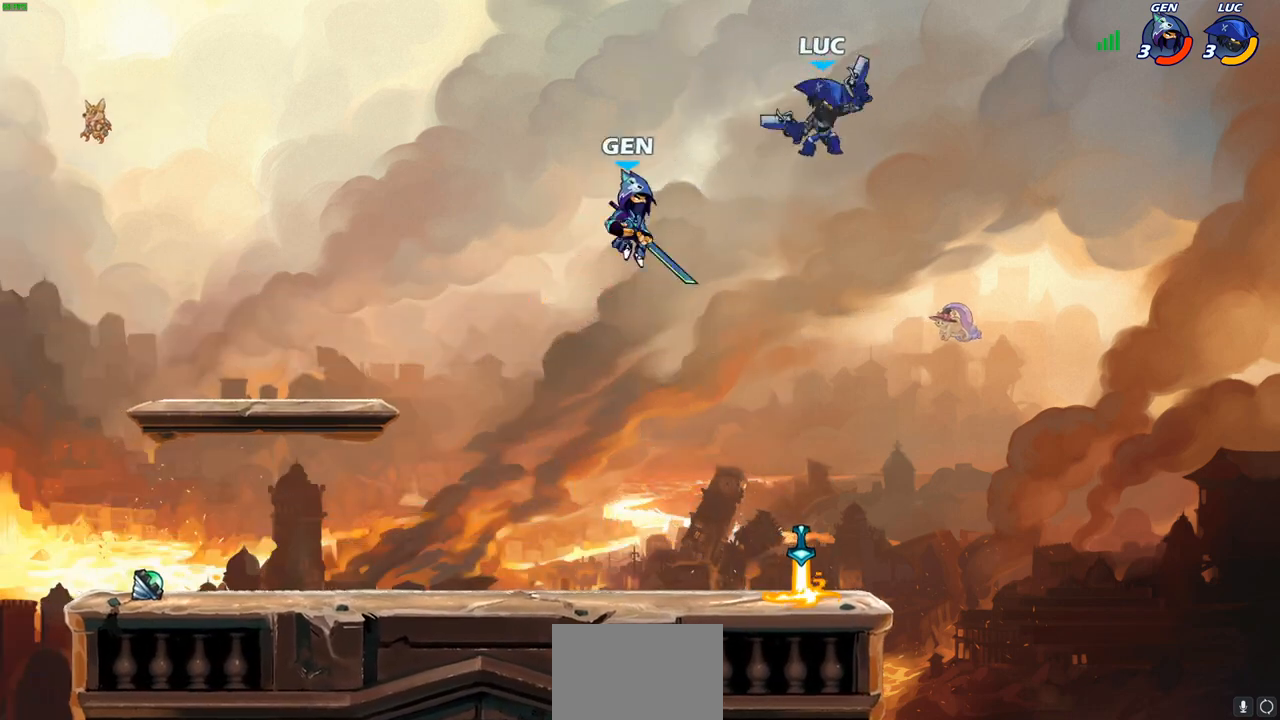
{"buttons": [], "left_stick": "down-left", "right_stick": "center", "events": [[400, "left_stick", "right"], [500, "left_stick", "down-left"]]}
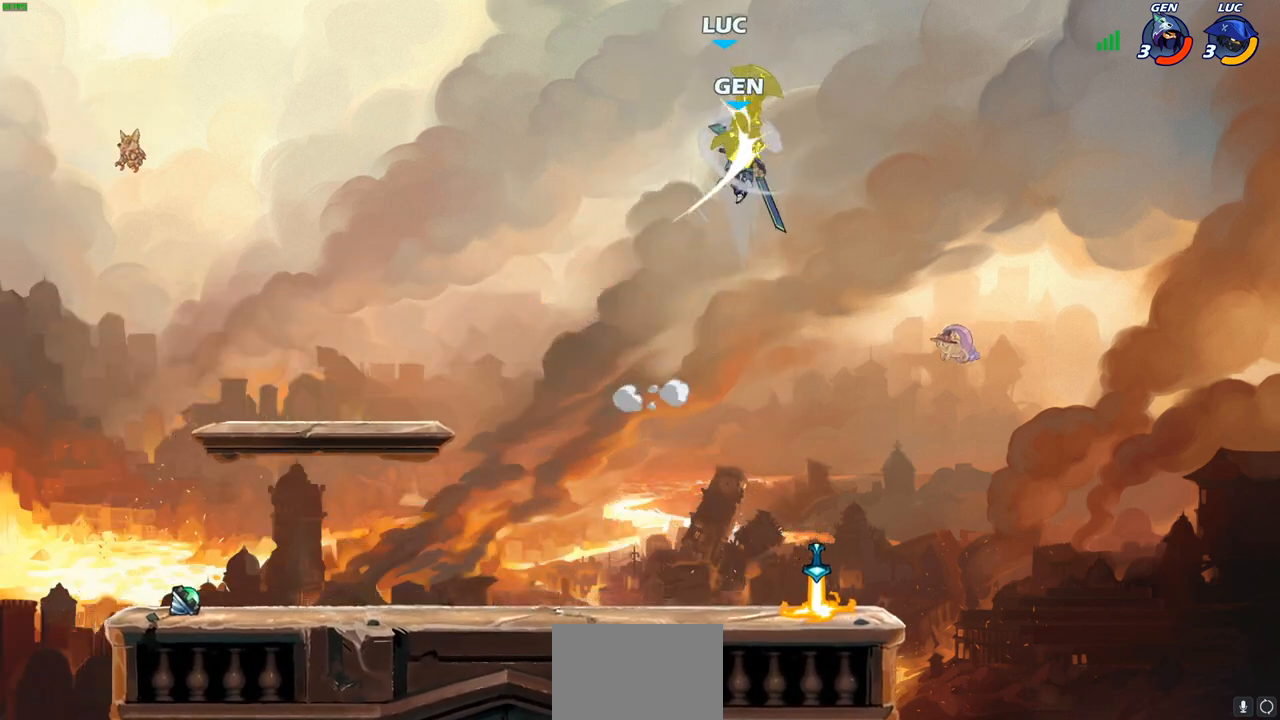
{"buttons": [], "left_stick": "left", "right_stick": "center", "events": [[117, "left_stick", "up-left"], [217, "left_stick", "center"], [417, "left_stick", "left"]]}
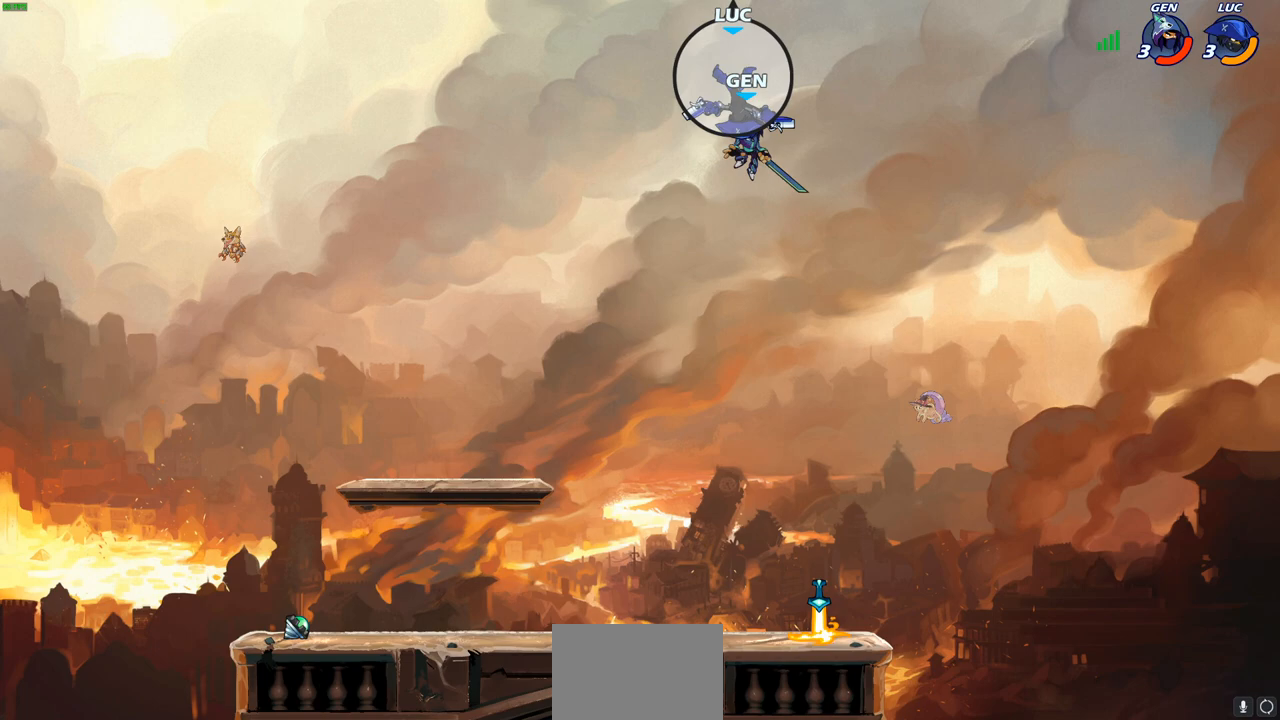
{"buttons": ["CIRCLE"], "left_stick": "down", "right_stick": "center", "events": [[67, "CIRCLE", "down"], [83, "left_stick", "down"]]}
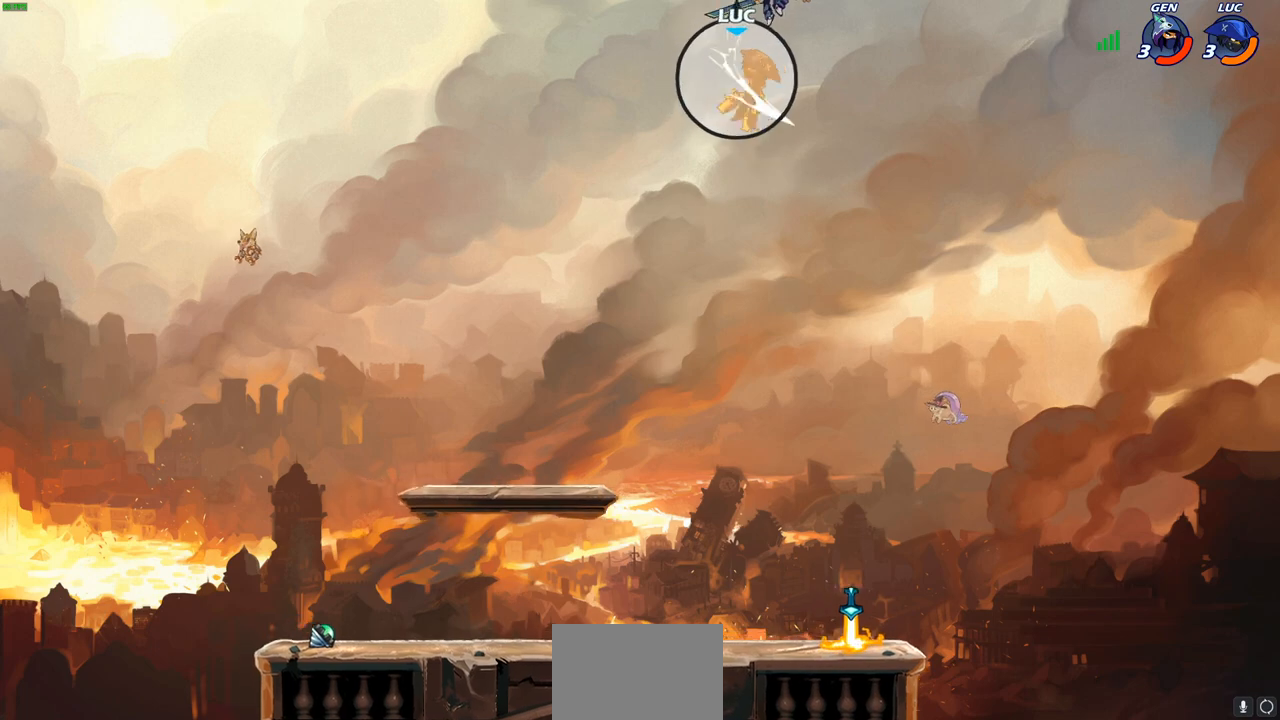
{"buttons": ["CIRCLE"], "left_stick": "down", "right_stick": "center", "events": [[217, "CIRCLE", "up"], [267, "left_stick", "center"], [317, "left_stick", "down"], [367, "CIRCLE", "down"]]}
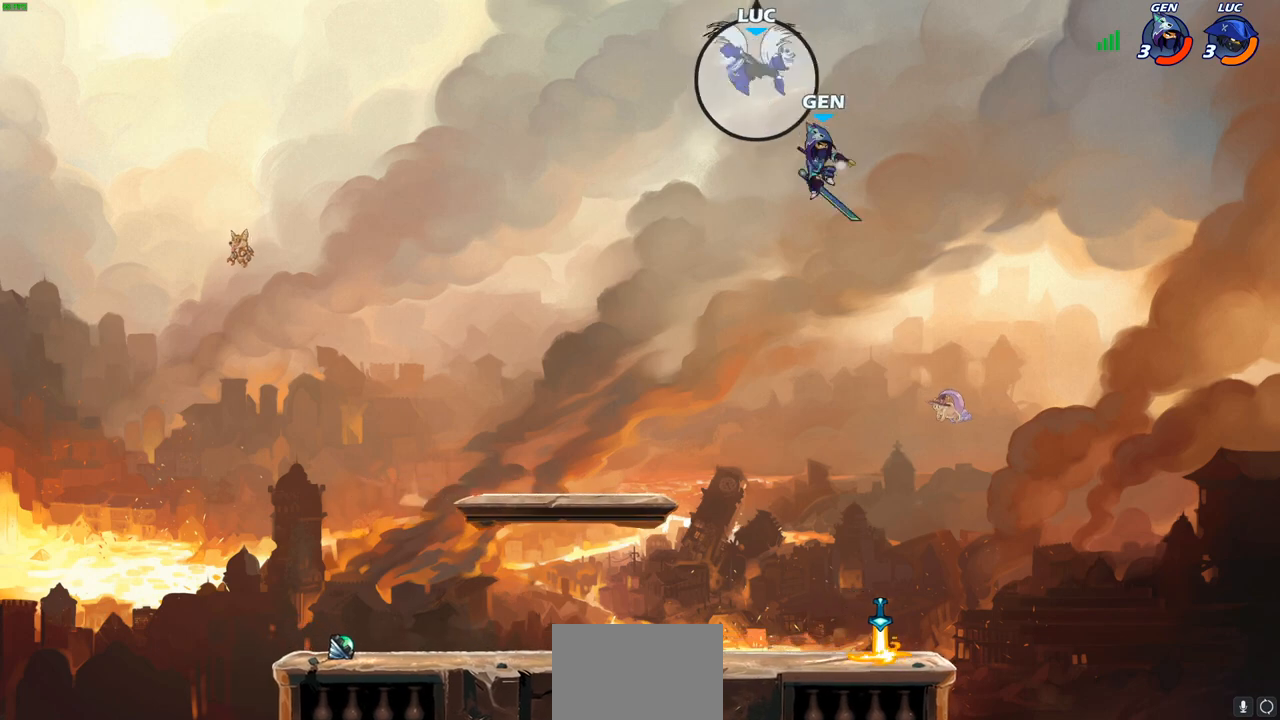
{"buttons": [], "left_stick": "center", "right_stick": "center", "events": [[200, "CIRCLE", "up"], [267, "left_stick", "center"]]}
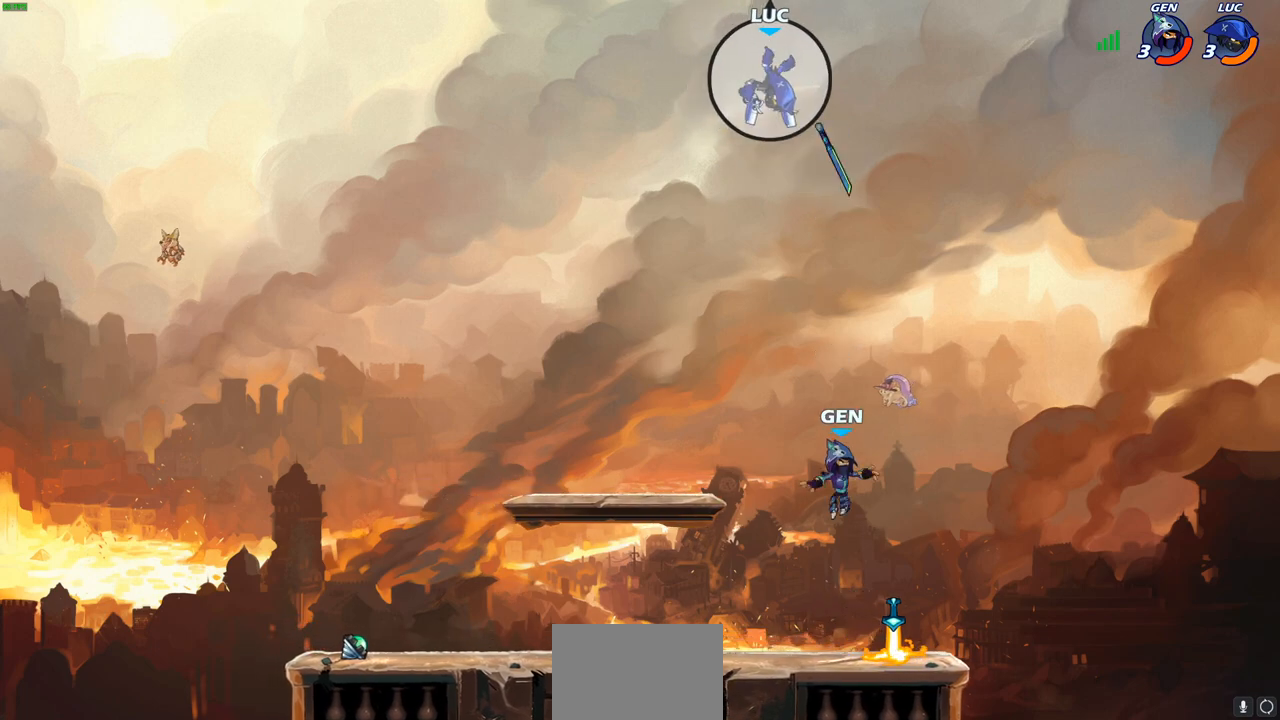
{"buttons": [], "left_stick": "center", "right_stick": "center", "events": [[250, "CROSS", "down"], [333, "CROSS", "up"], [333, "left_stick", "down"], [350, "R1", "down"], [417, "R1", "up"], [483, "left_stick", "center"]]}
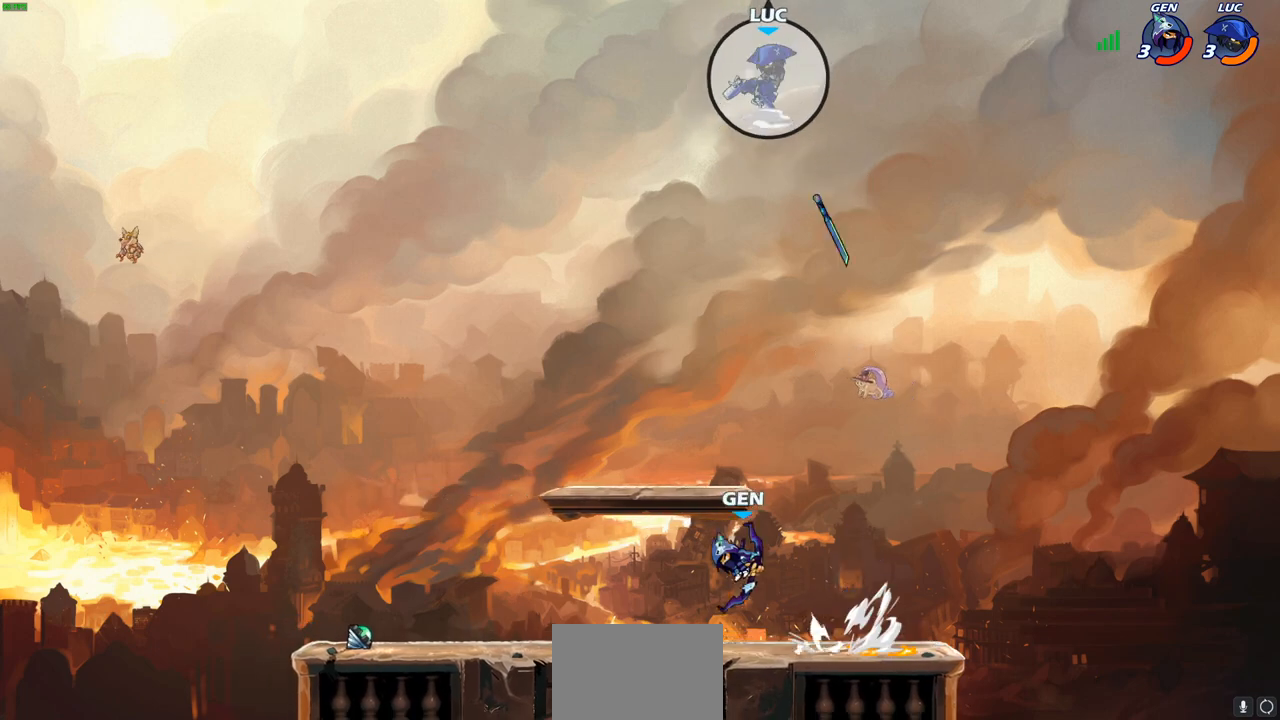
{"buttons": [], "left_stick": "right", "right_stick": "center", "events": [[383, "left_stick", "right"]]}
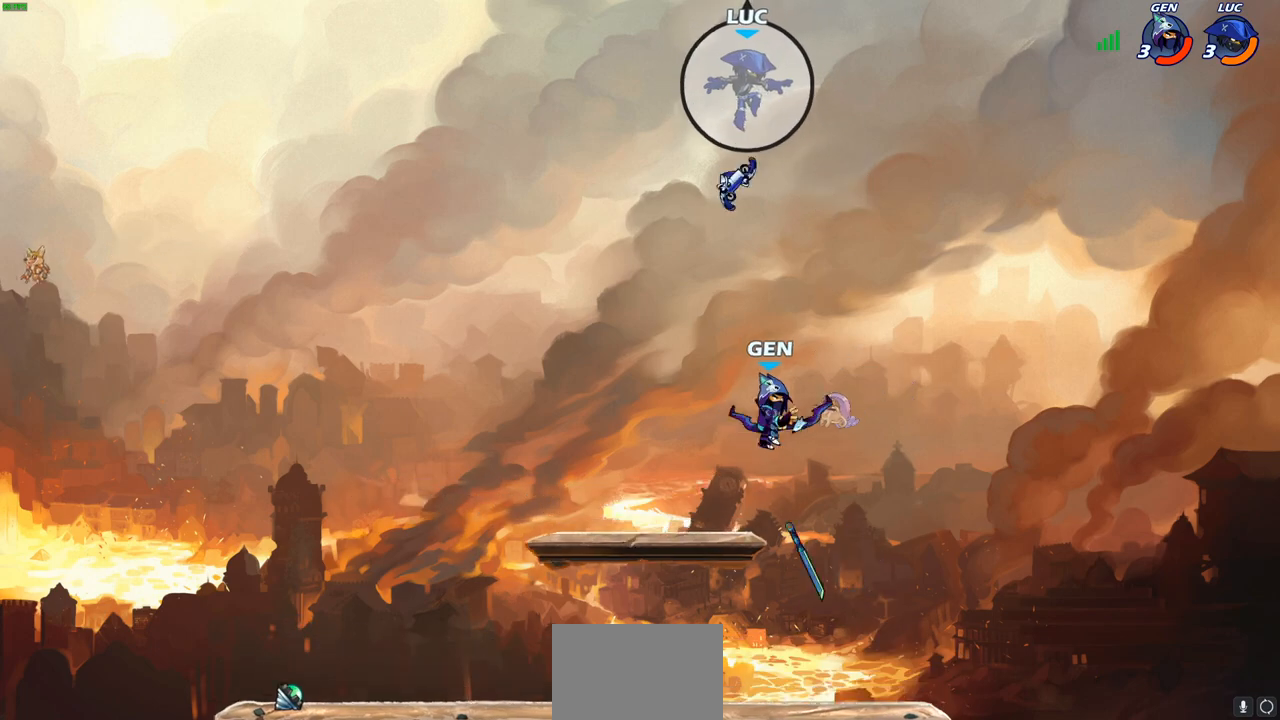
{"buttons": [], "left_stick": "down-left", "right_stick": "center", "events": [[133, "left_stick", "down-left"]]}
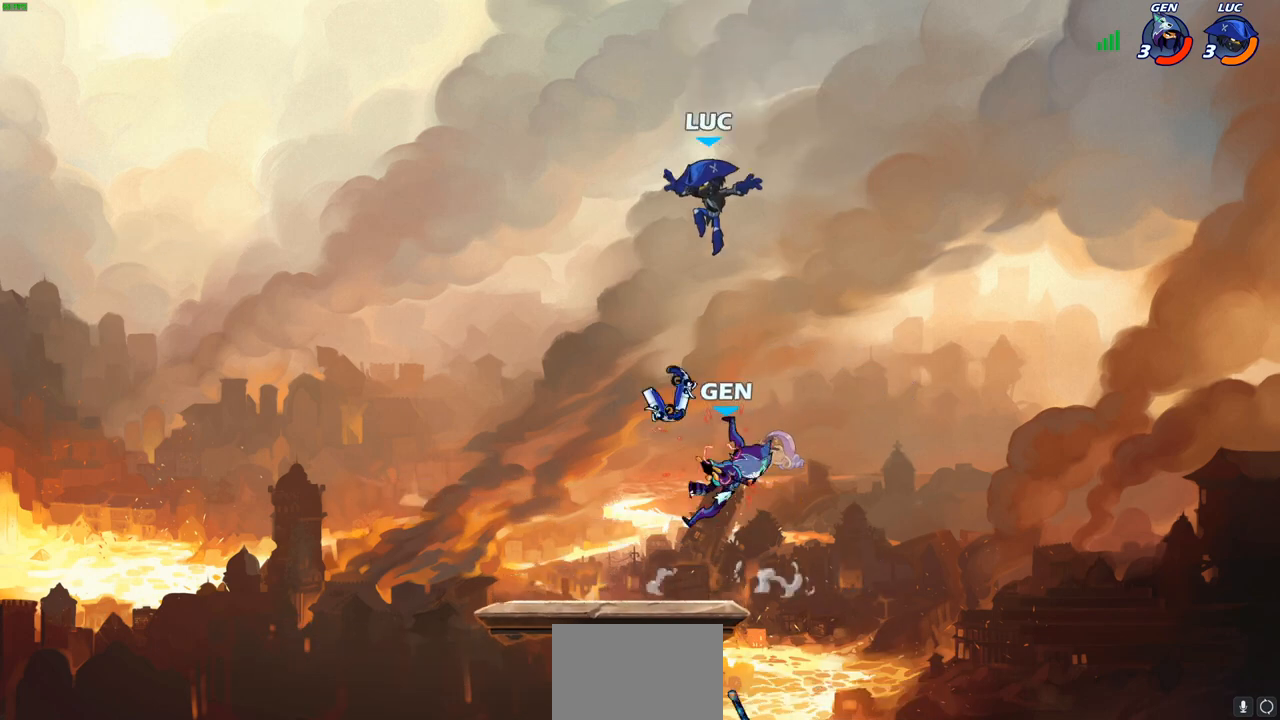
{"buttons": [], "left_stick": "right", "right_stick": "center", "events": [[50, "left_stick", "down-right"], [117, "left_stick", "down-left"], [133, "R1", "down"], [217, "left_stick", "left"], [233, "R1", "up"], [417, "left_stick", "right"]]}
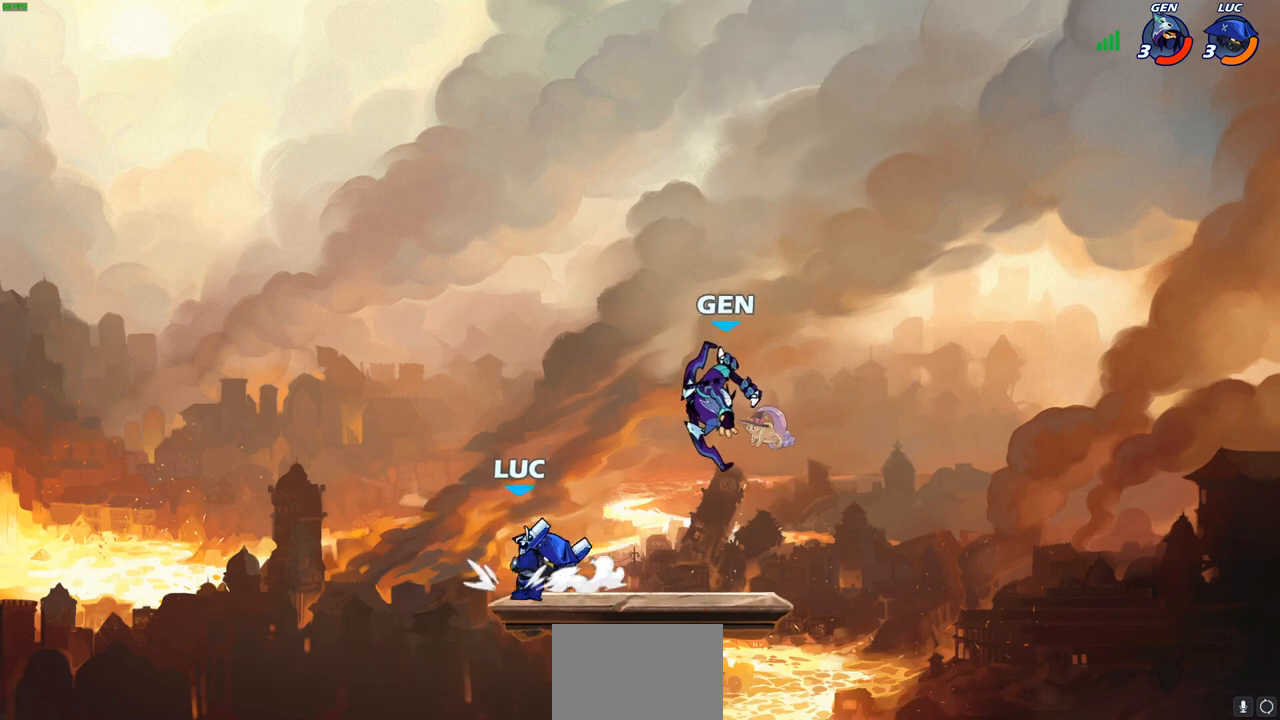
{"buttons": [], "left_stick": "center", "right_stick": "center", "events": [[33, "SQUARE", "down"], [33, "left_stick", "down"], [117, "SQUARE", "up"], [167, "left_stick", "center"]]}
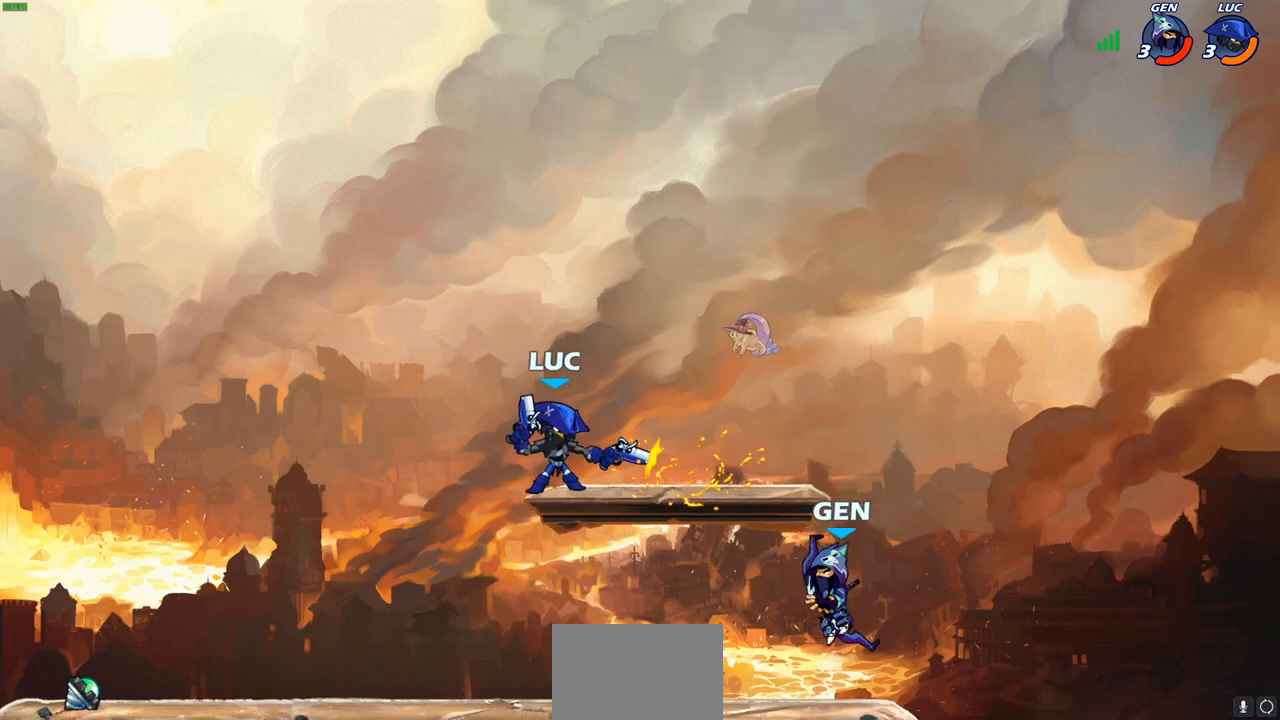
{"buttons": [], "left_stick": "down-left", "right_stick": "center", "events": [[117, "left_stick", "left"], [233, "CROSS", "down"], [383, "CROSS", "up"], [433, "left_stick", "down-left"]]}
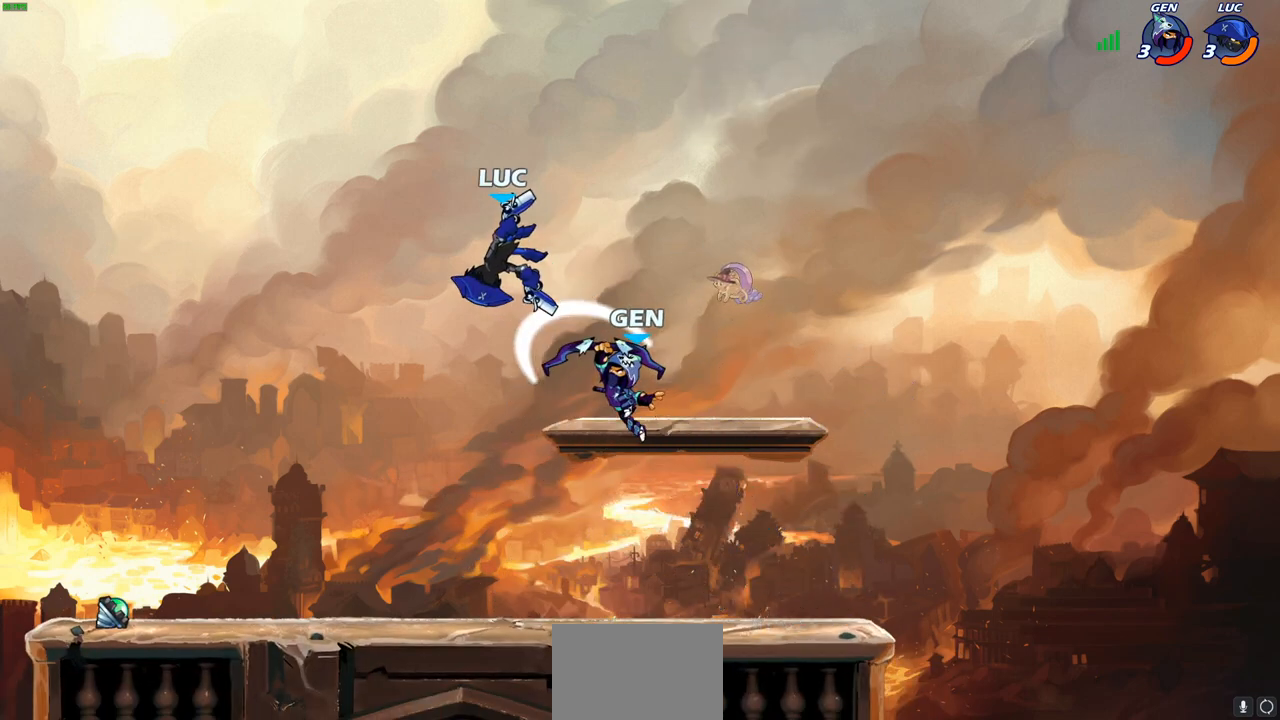
{"buttons": [], "left_stick": "center", "right_stick": "center", "events": [[250, "left_stick", "right"], [267, "R2", "down"], [283, "CIRCLE", "down"], [367, "CIRCLE", "up"], [367, "R2", "up"], [367, "left_stick", "center"]]}
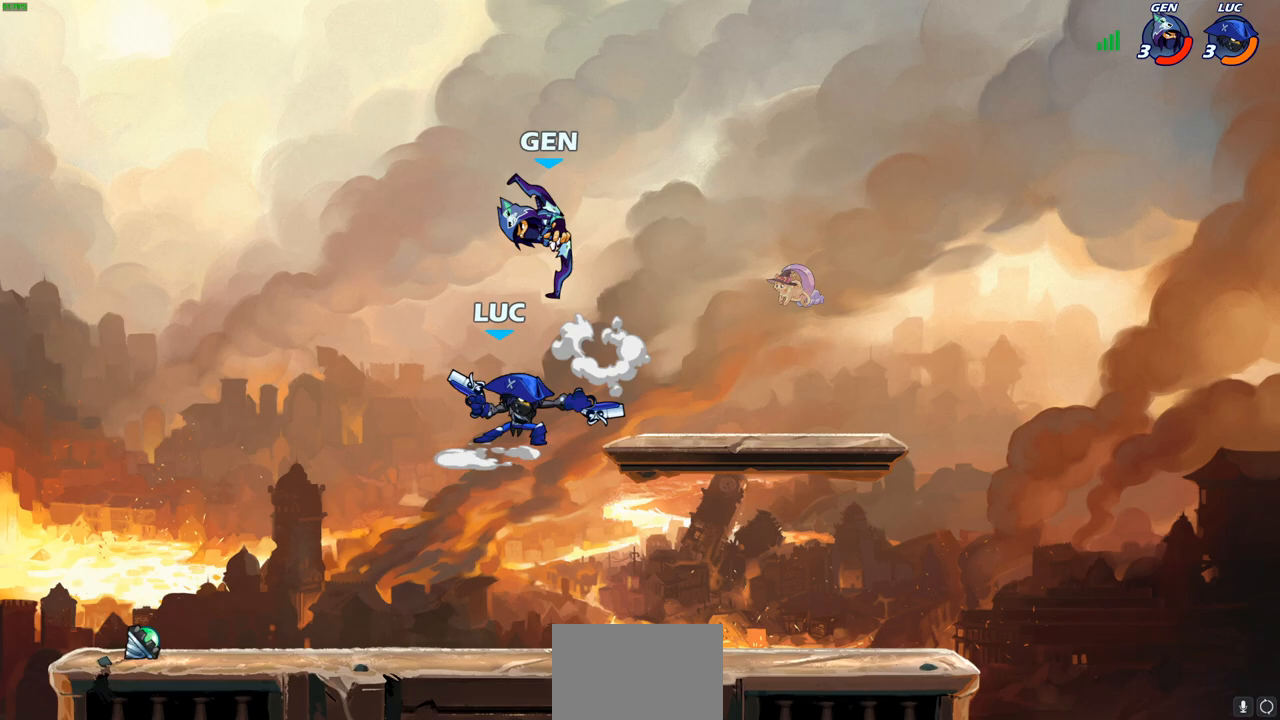
{"buttons": ["CROSS"], "left_stick": "up-left", "right_stick": "center", "events": [[367, "left_stick", "up-left"], [450, "CROSS", "down"]]}
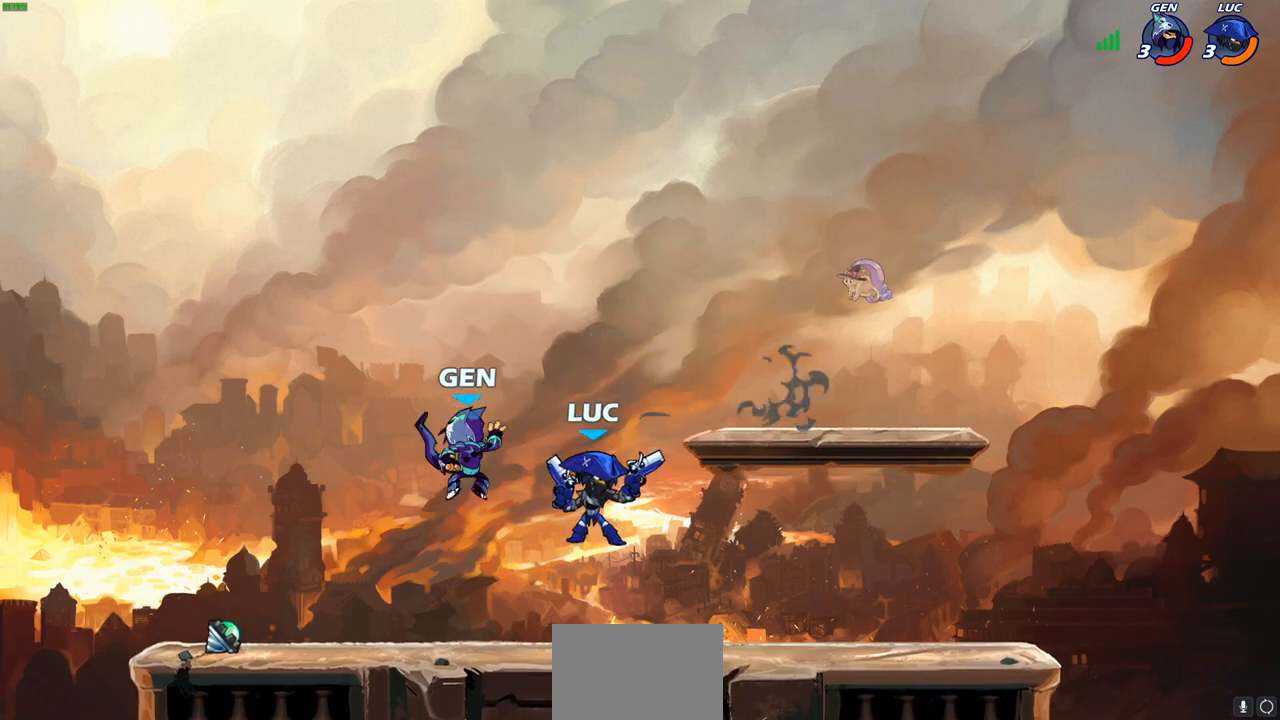
{"buttons": [], "left_stick": "up-right", "right_stick": "center", "events": [[50, "left_stick", "up-right"], [167, "CROSS", "up"]]}
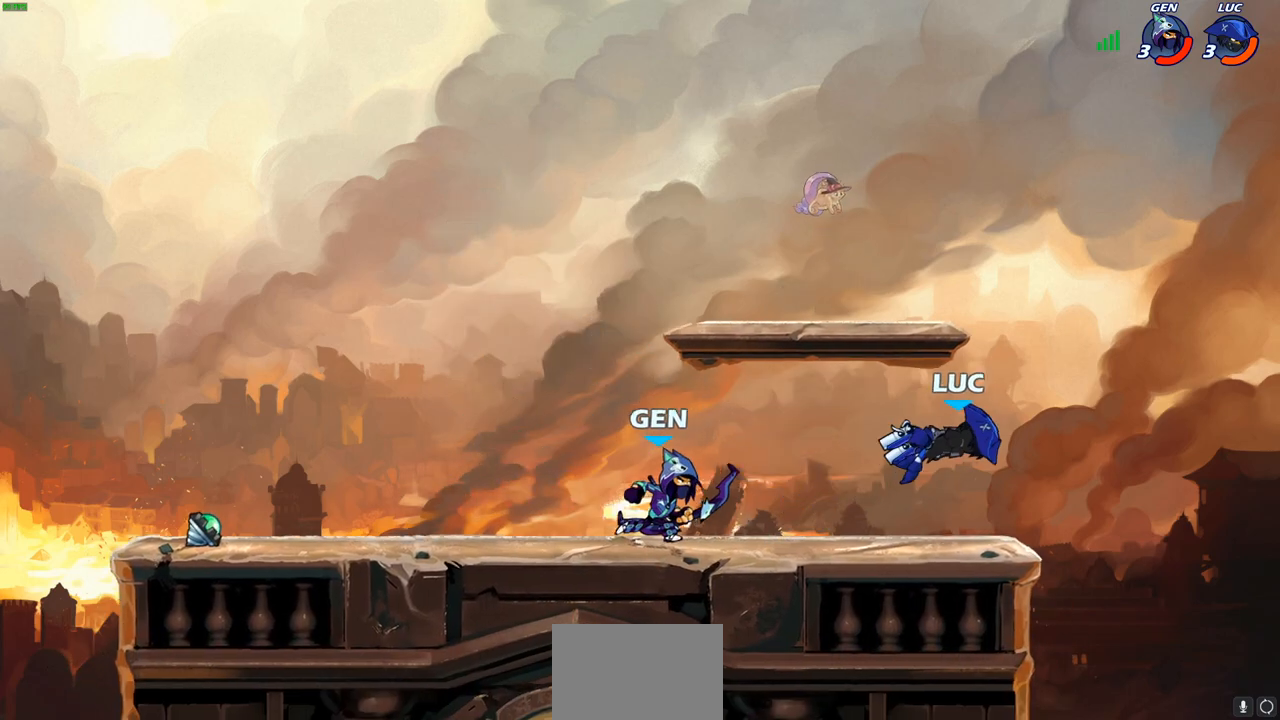
{"buttons": [], "left_stick": "left", "right_stick": "center", "events": [[33, "CROSS", "down"], [133, "left_stick", "up-left"], [200, "CROSS", "up"], [317, "left_stick", "right"], [383, "left_stick", "center"], [483, "left_stick", "left"]]}
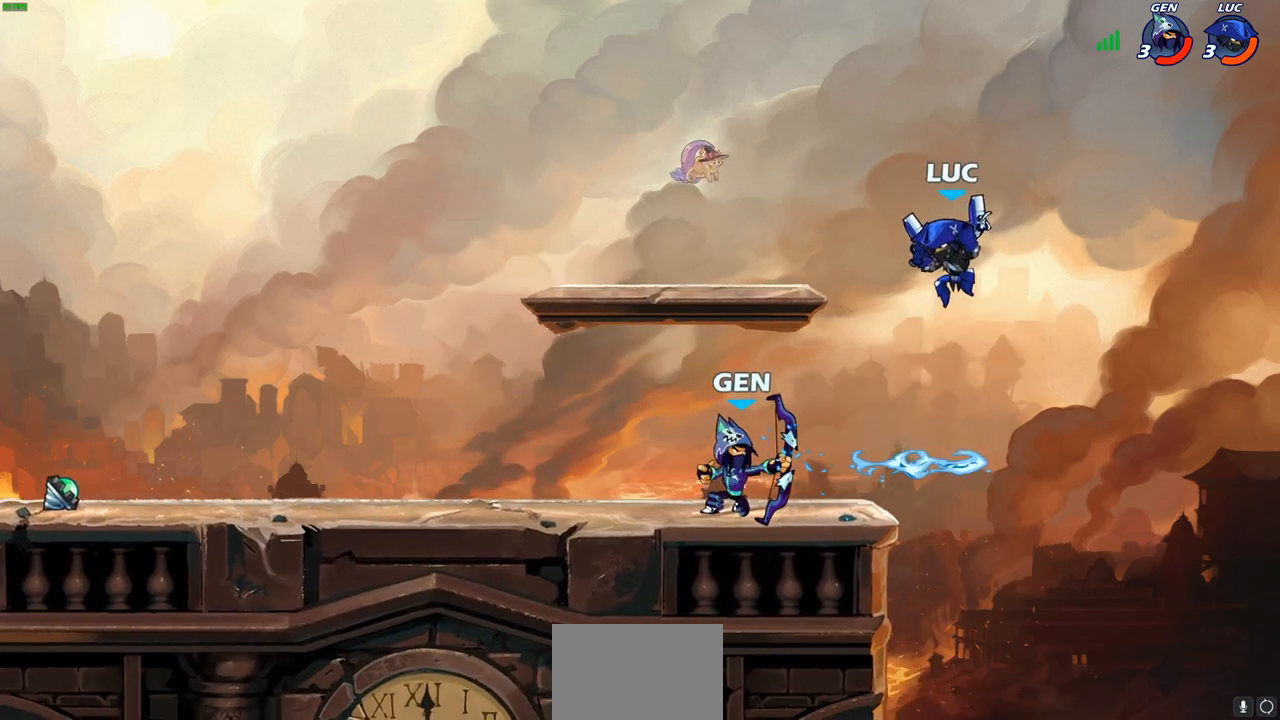
{"buttons": [], "left_stick": "left", "right_stick": "center", "events": [[33, "left_stick", "down-left"], [150, "SQUARE", "down"], [150, "left_stick", "left"], [233, "SQUARE", "up"], [367, "left_stick", "down-right"], [467, "left_stick", "left"]]}
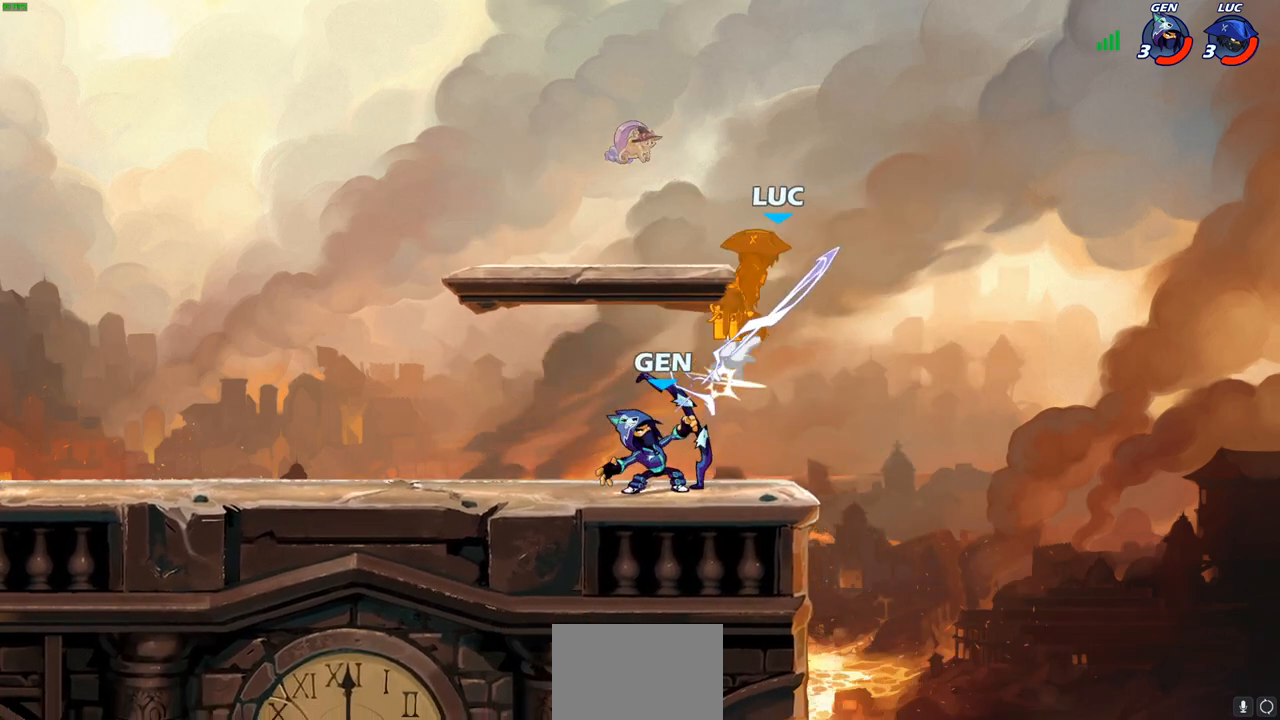
{"buttons": ["R1", "R2"], "left_stick": "left", "right_stick": "center", "events": [[183, "left_stick", "center"], [283, "left_stick", "up-left"], [333, "left_stick", "left"], [483, "R2", "down"], [500, "R1", "down"]]}